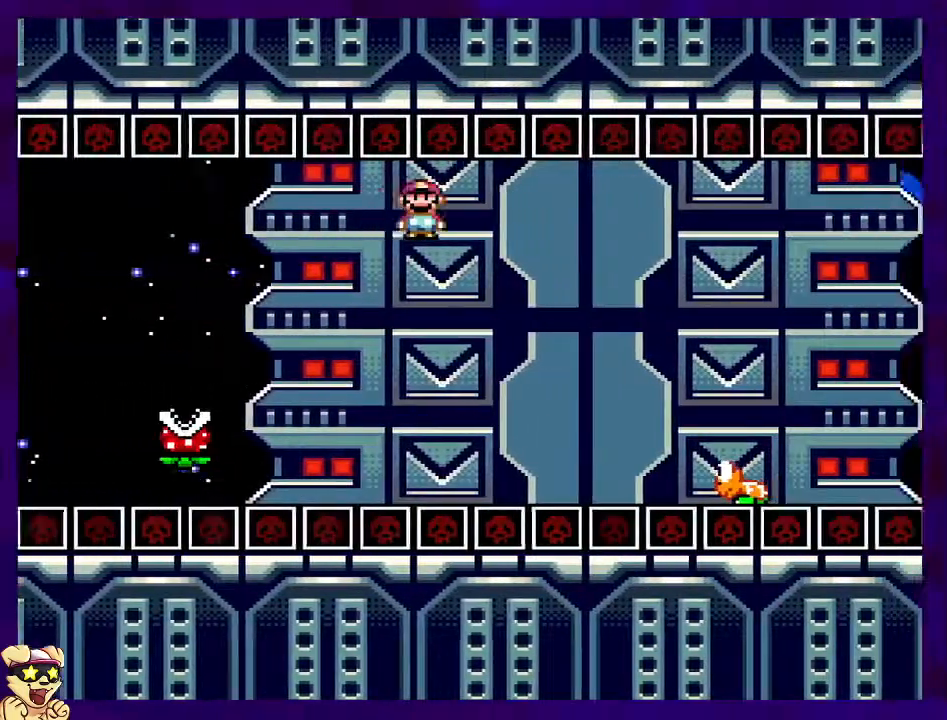
Gameplay with a controller (Nintendo layout); each line is a JSON object with the inputs held at the frame after it. "events" lists button and stick changes between this image and that frame as [ms after this image, input, new state], when the widget could be followed in between. Not read: L3 R3.
{"buttons": ["B", "X", "DPAD_RIGHT"], "events": [[167, "A", "up"], [267, "B", "down"]]}
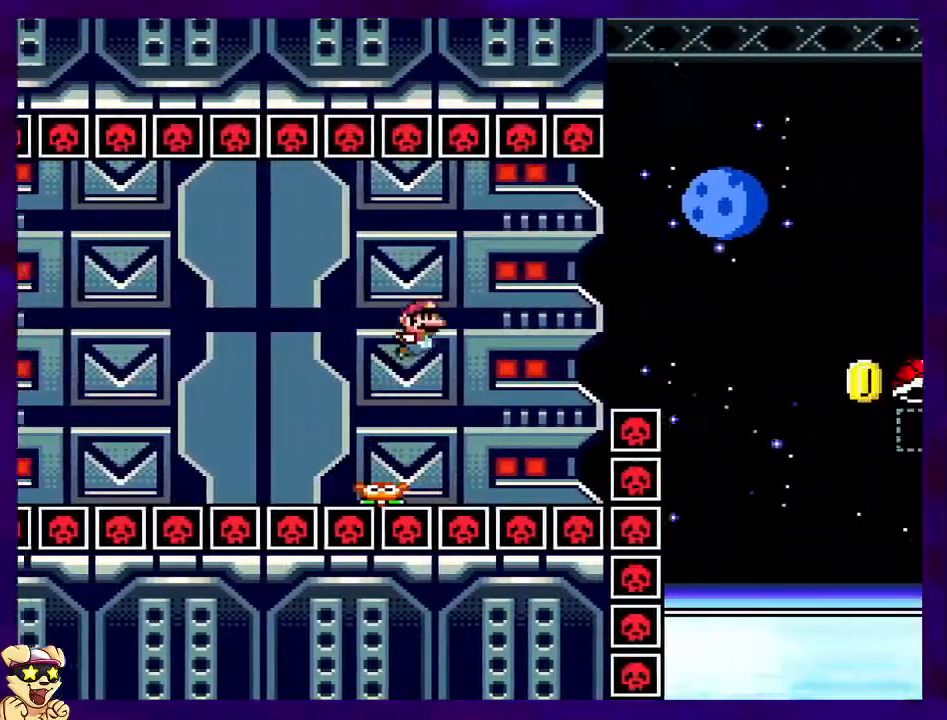
{"buttons": ["X", "DPAD_RIGHT"], "events": [[400, "B", "up"]]}
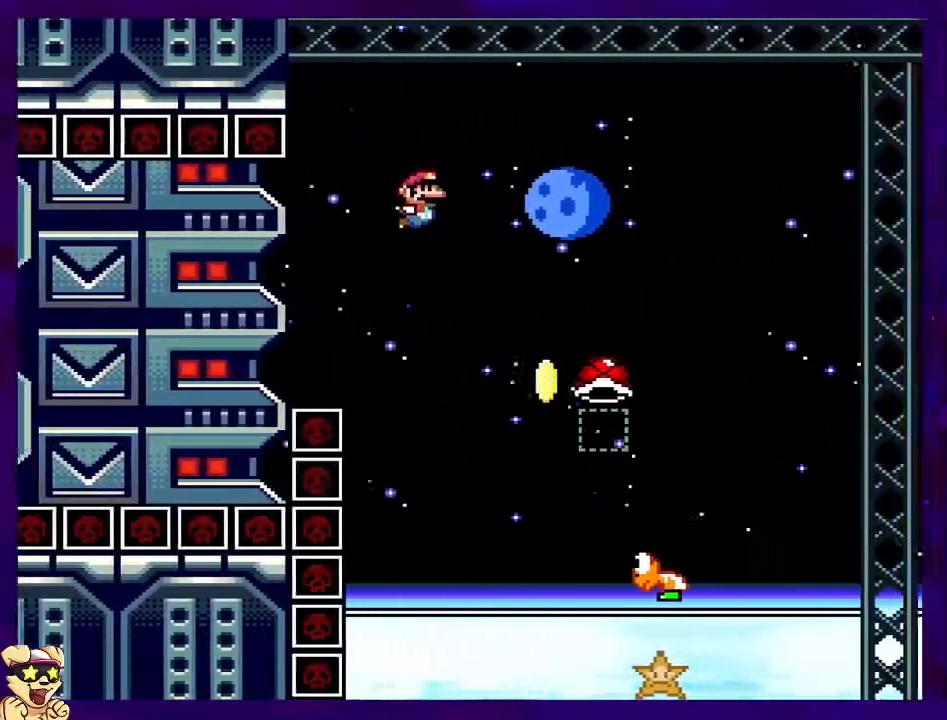
{"buttons": ["B", "X", "DPAD_RIGHT"], "events": [[33, "X", "up"], [284, "X", "down"], [384, "A", "down"], [384, "B", "down"], [451, "A", "up"]]}
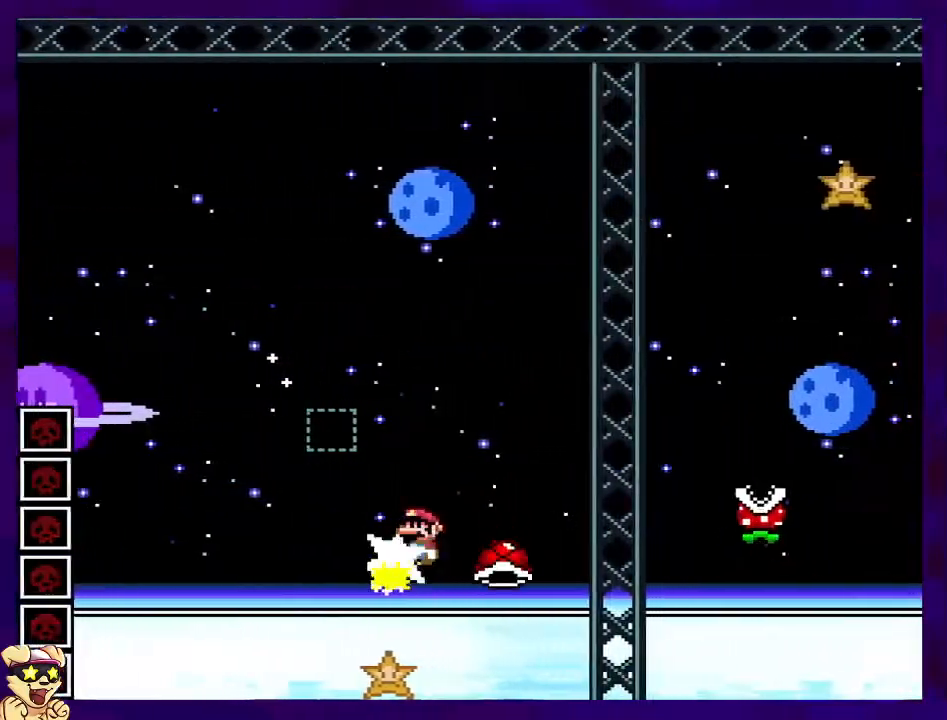
{"buttons": ["X", "DPAD_RIGHT"], "events": [[400, "B", "up"]]}